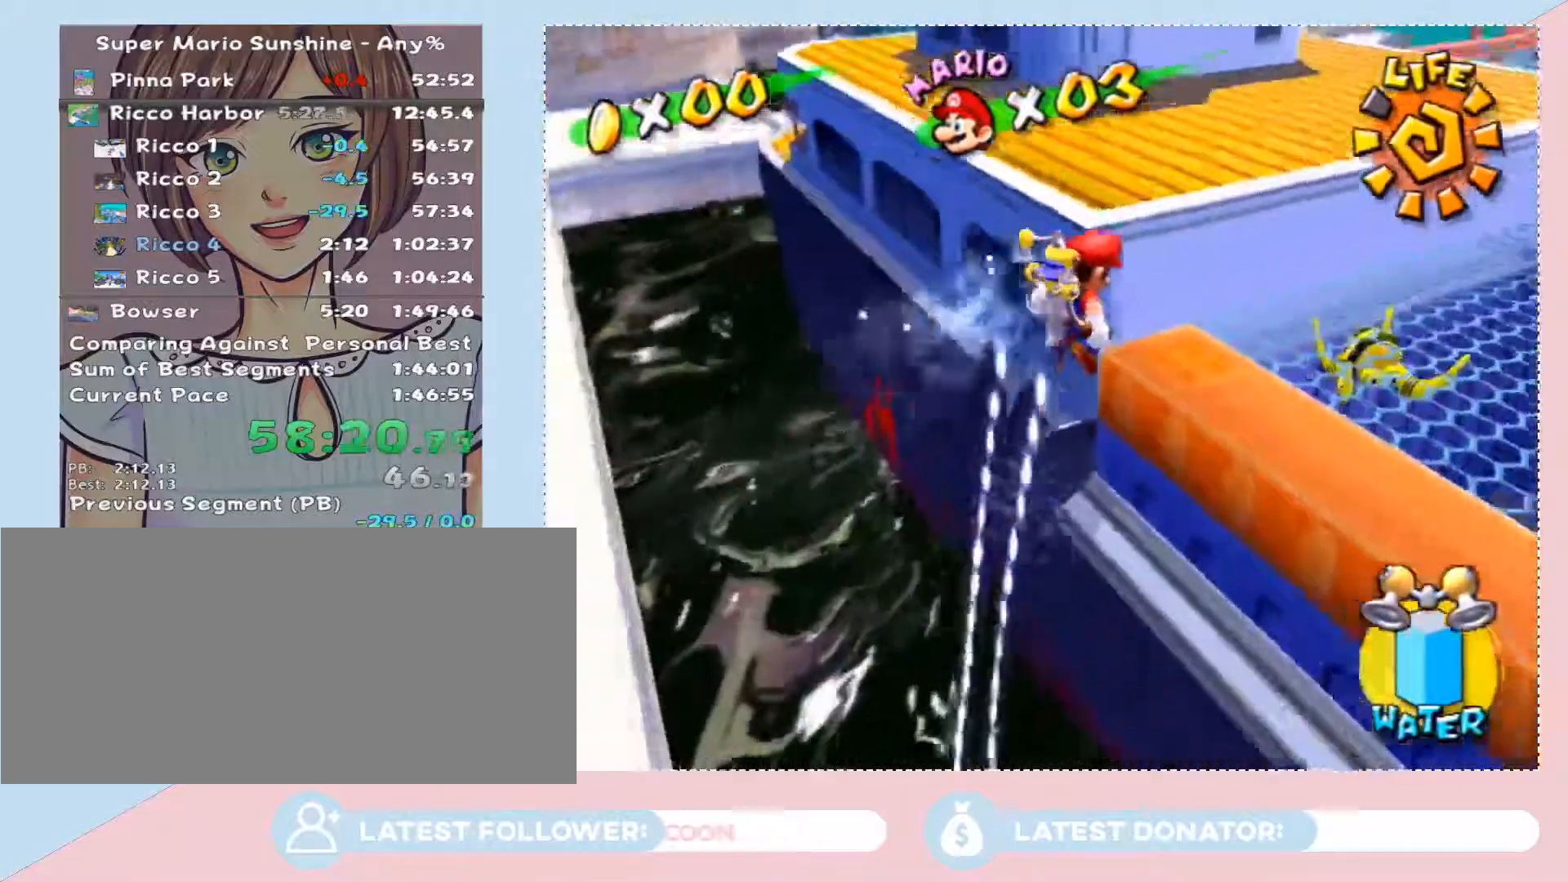
Gameplay with a controller (Nintendo layout); each line is a JSON object with the inputs held at the frame after it (dt_ms = milliseconds from this image to that frame). "button_events" lists button changes between this image and that frame as [ms after this image, input, new state], when the widget could be followed in between (sticks are given only as held states). Not read: L3 R2 R3.
{"dt_ms": 1000, "buttons": [], "left_stick": "right", "right_stick": "up-left", "button_events": []}
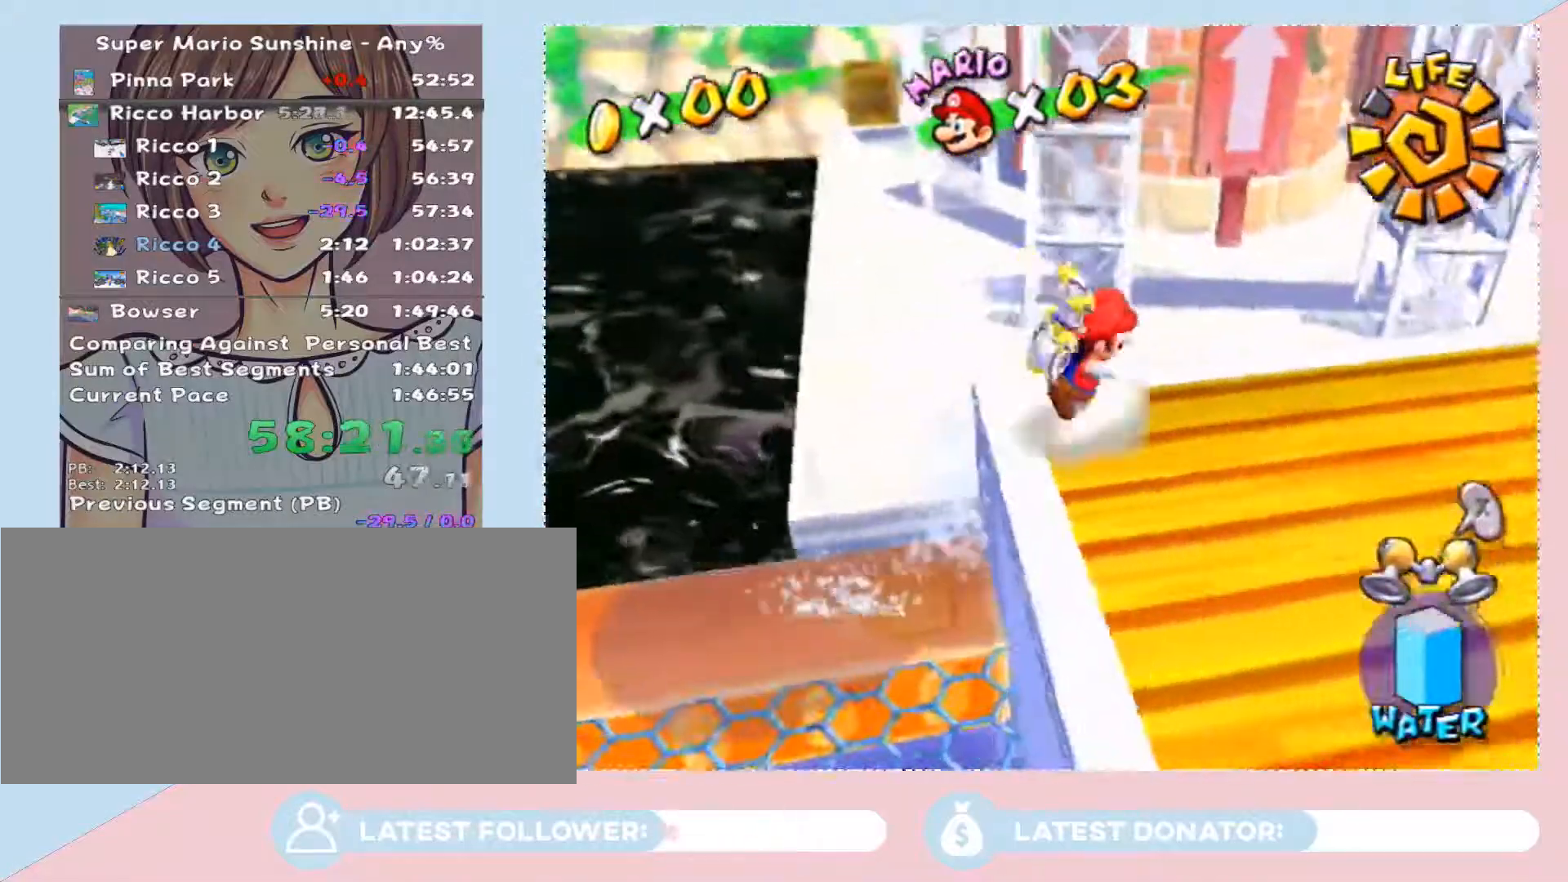
{"dt_ms": 500, "buttons": ["A"], "left_stick": "up", "right_stick": "center", "button_events": [[500, "A", "down"]]}
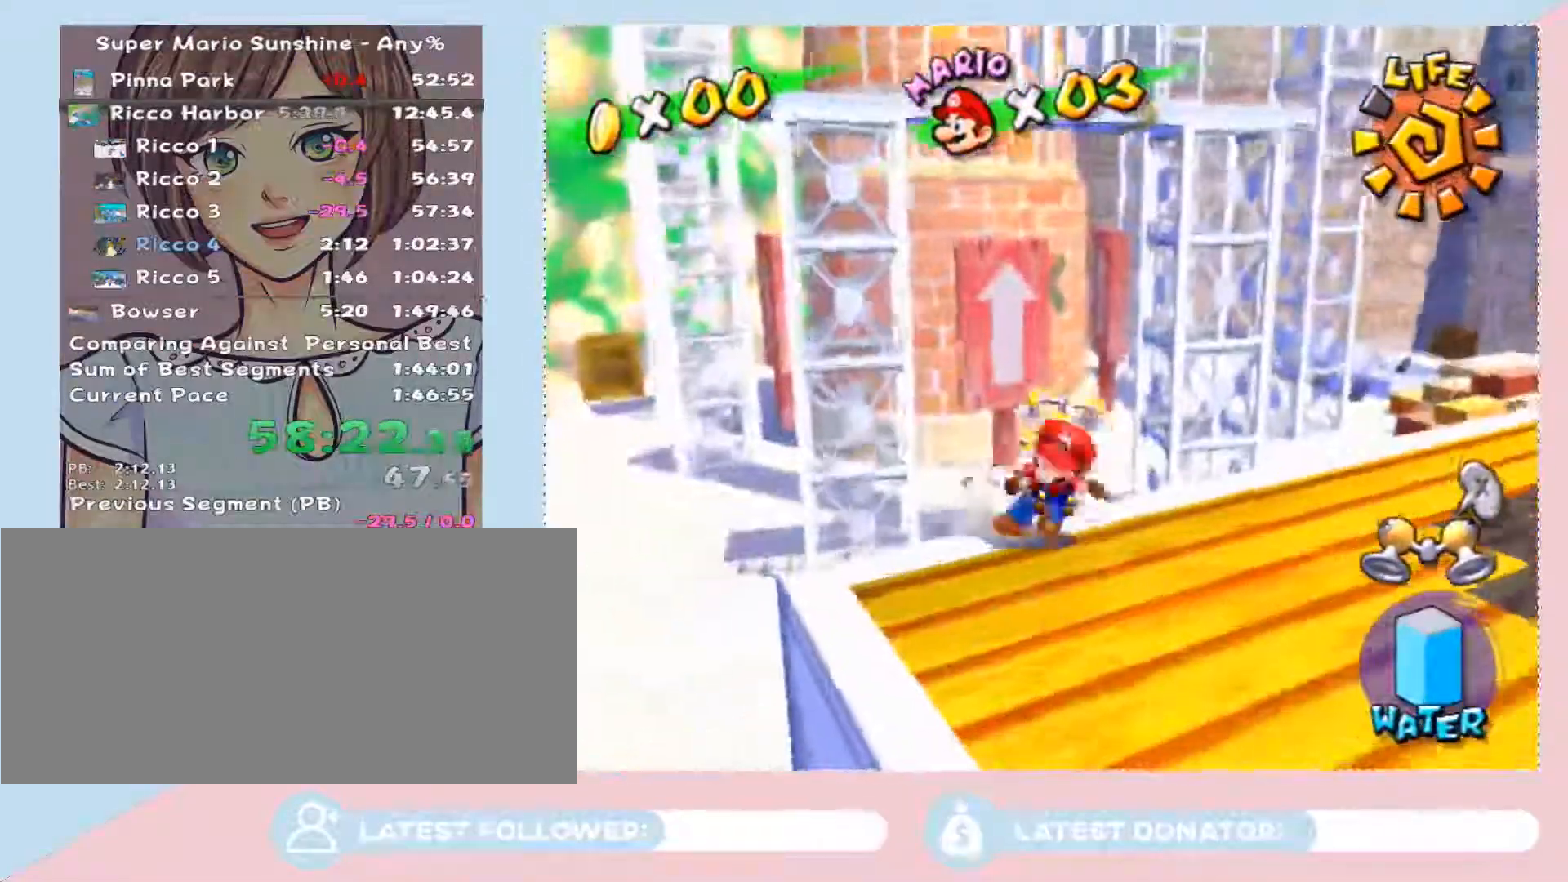
{"dt_ms": 500, "buttons": [], "left_stick": "up-left", "right_stick": "center", "button_events": [[367, "A", "up"]]}
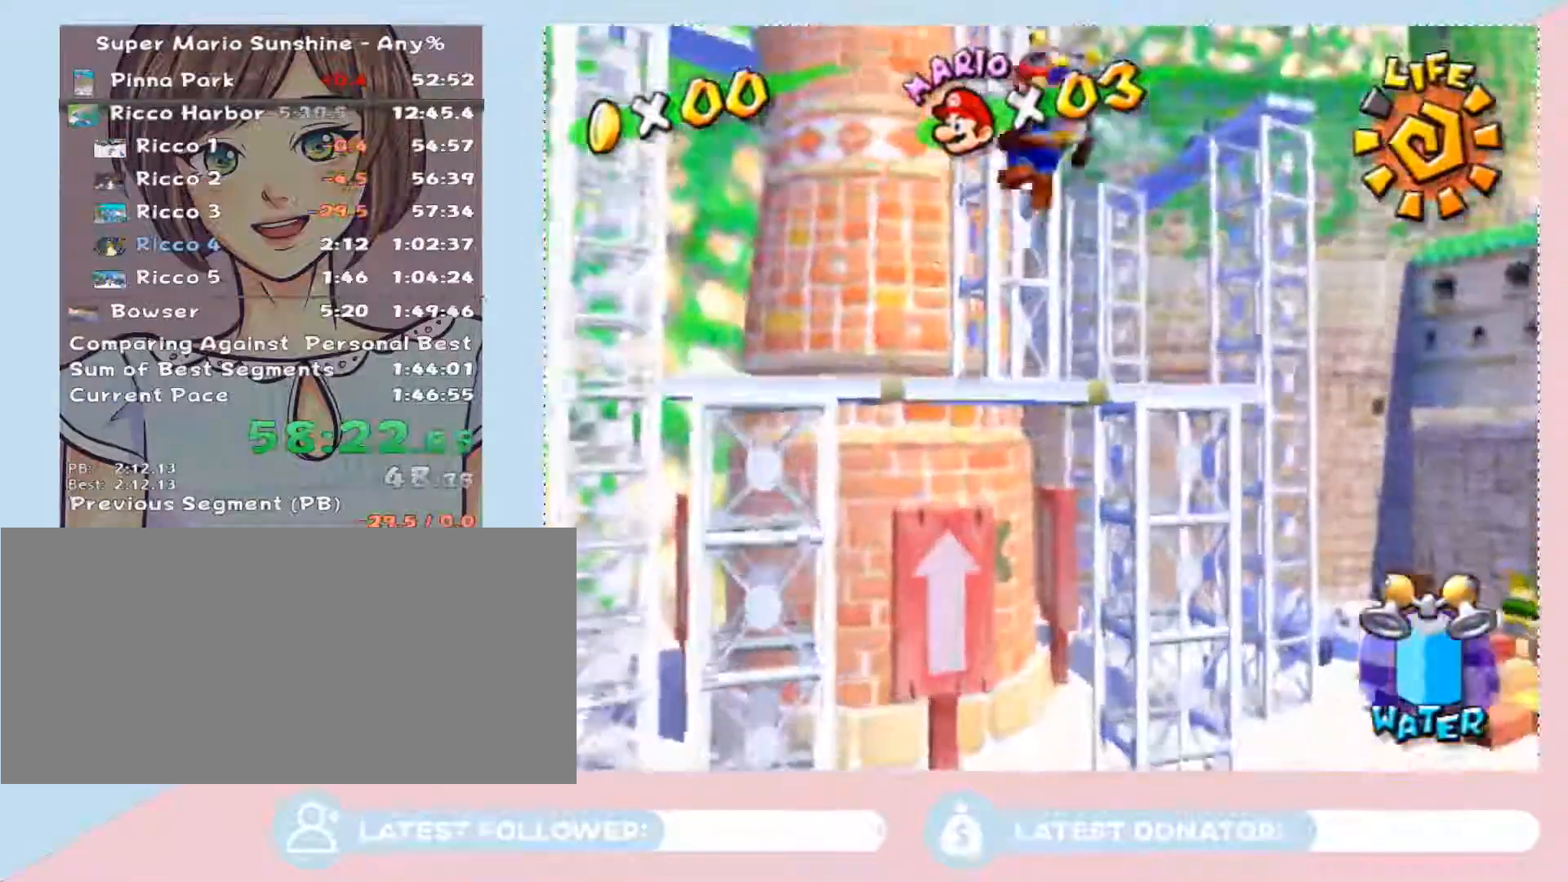
{"dt_ms": 500, "buttons": [], "left_stick": "up-left", "right_stick": "center", "button_events": []}
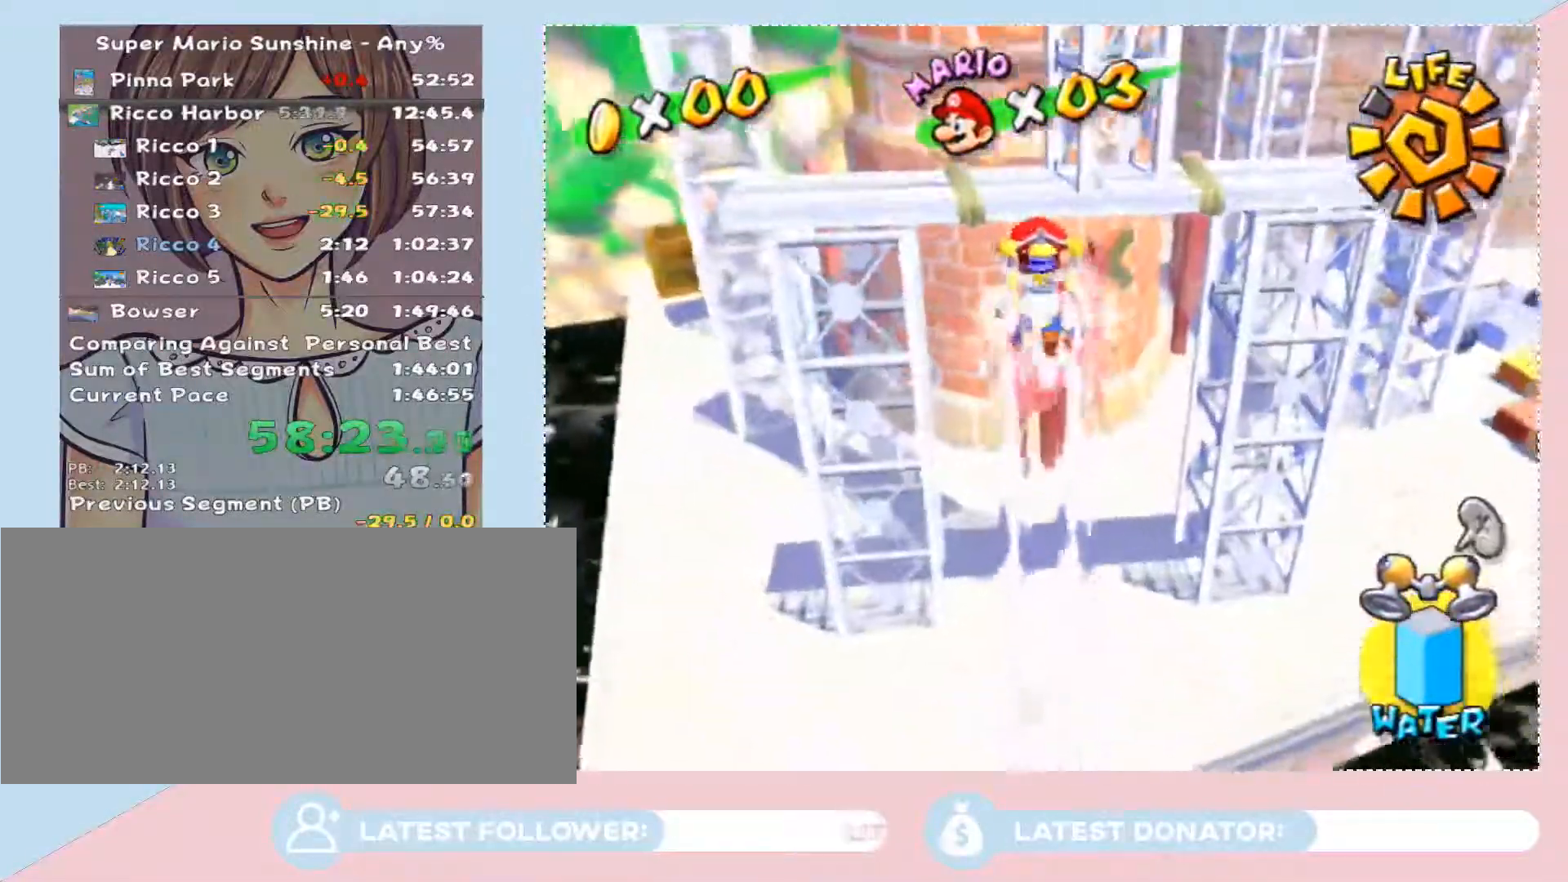
{"dt_ms": 500, "buttons": [], "left_stick": "up", "right_stick": "center", "button_events": []}
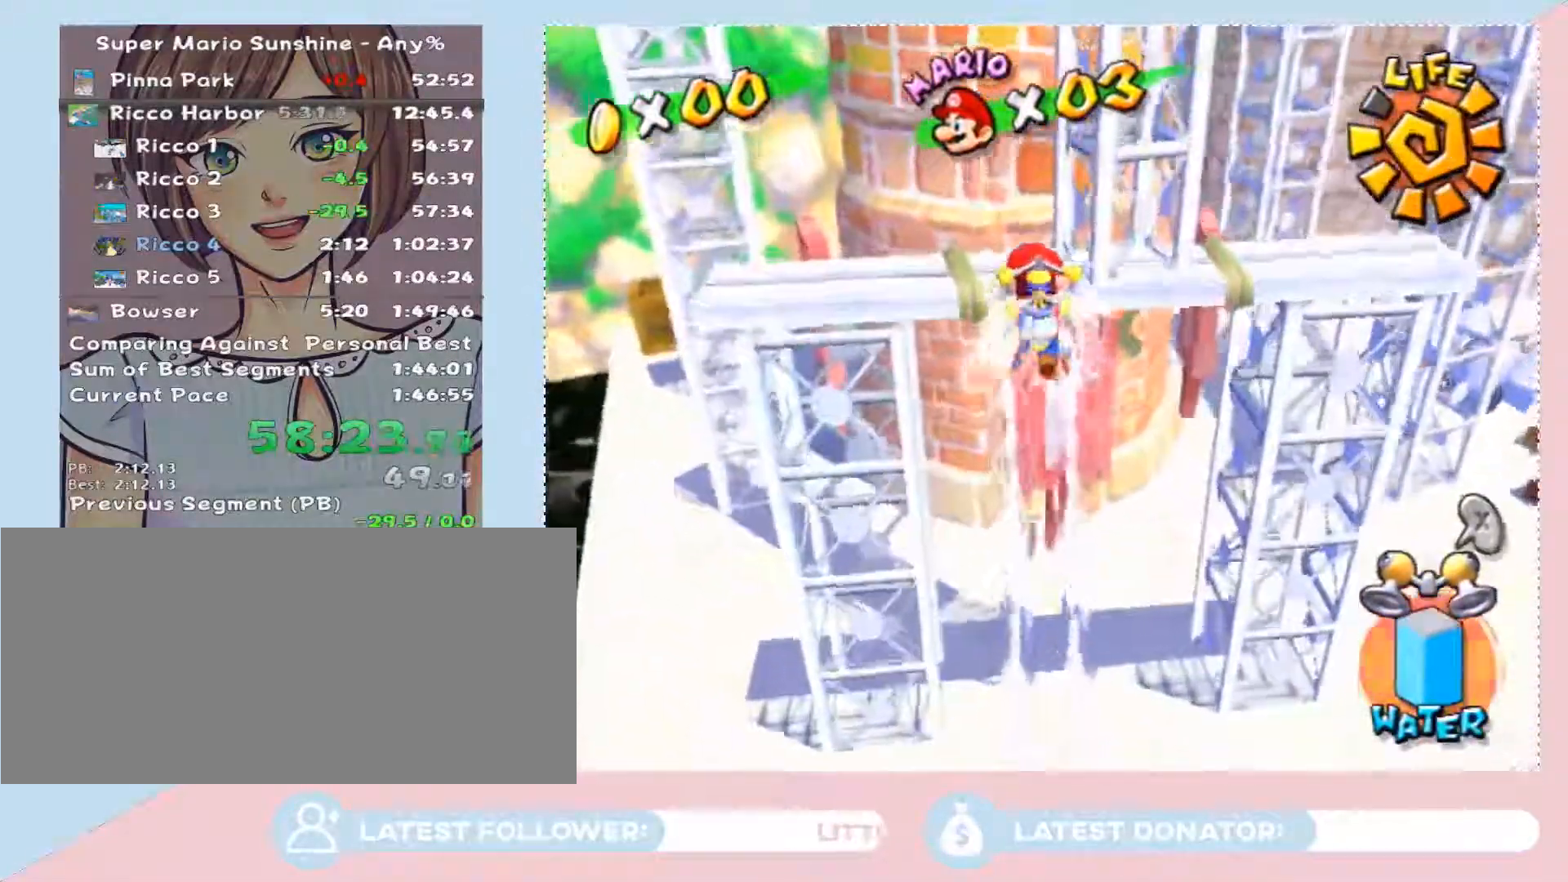
{"dt_ms": 500, "buttons": [], "left_stick": "up-right", "right_stick": "center", "button_events": []}
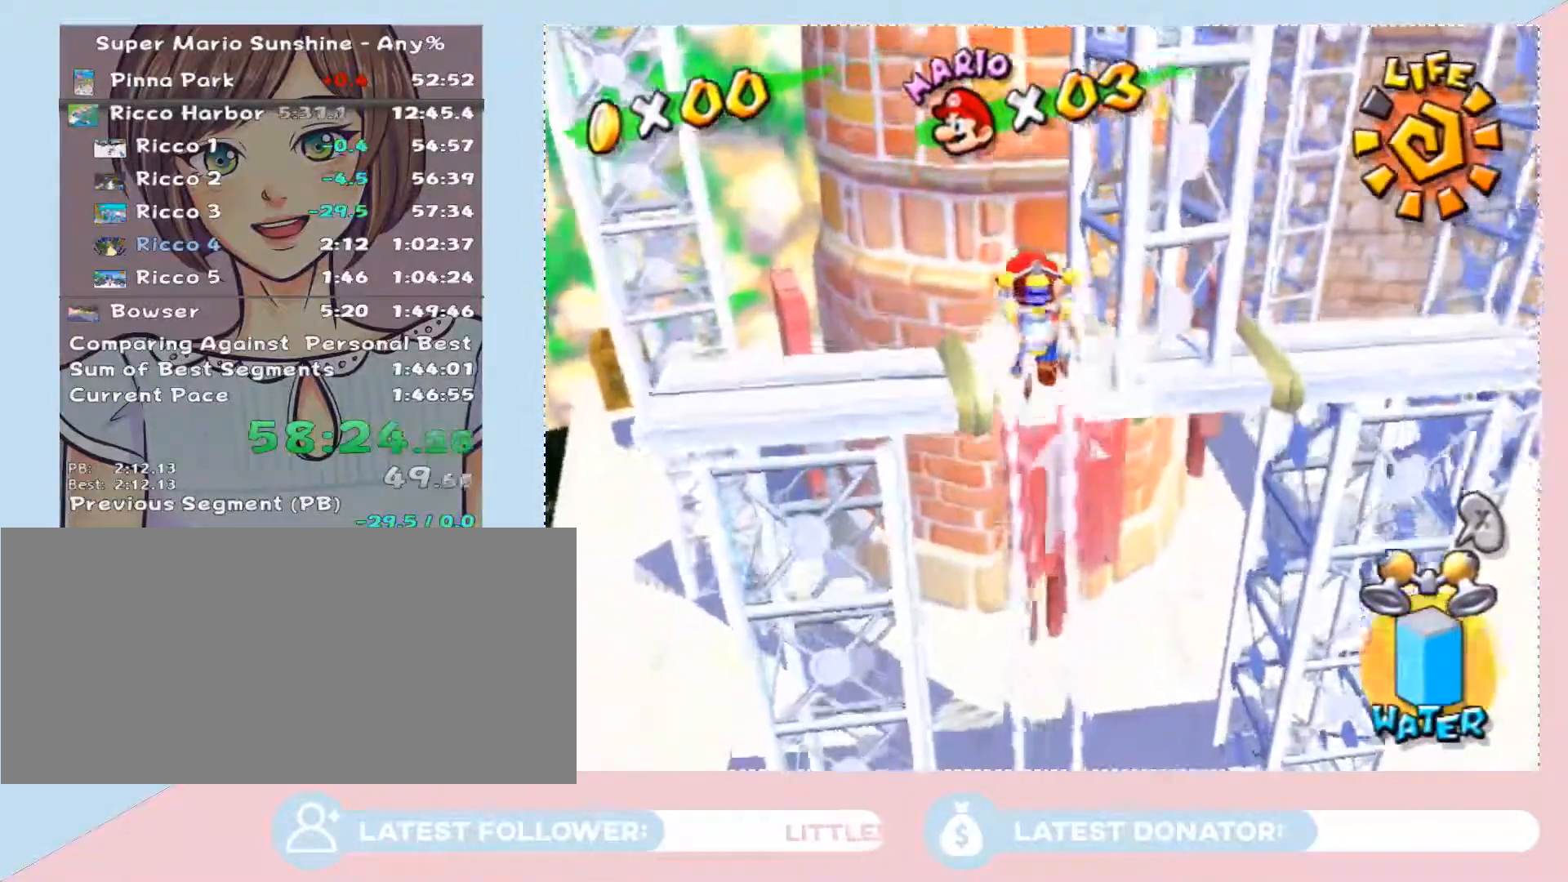
{"dt_ms": 500, "buttons": [], "left_stick": "up-left", "right_stick": "center", "button_events": []}
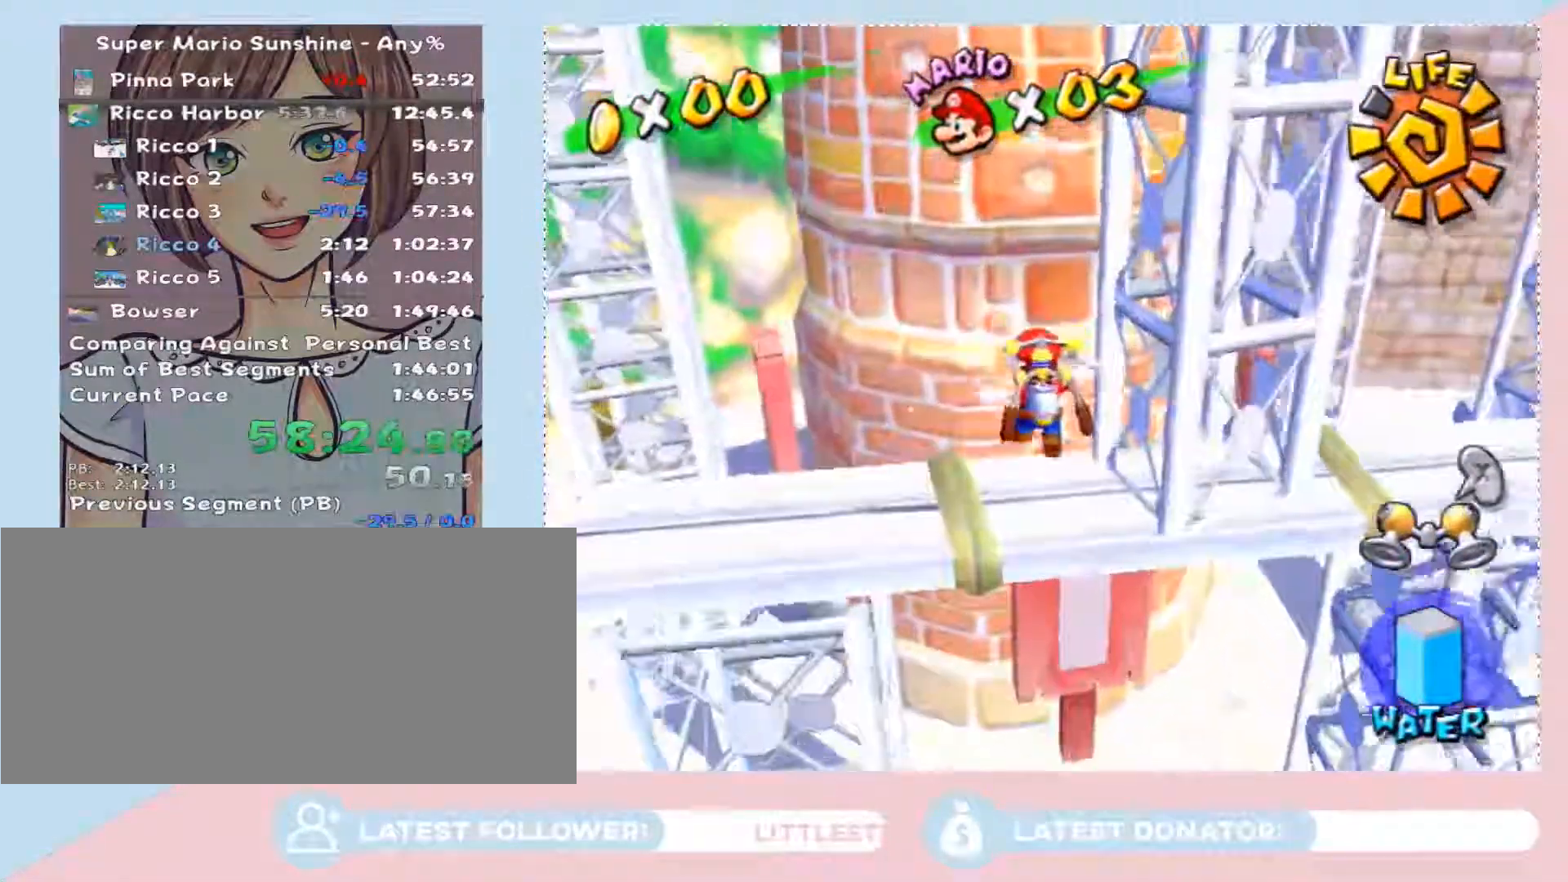
{"dt_ms": 500, "buttons": ["A"], "left_stick": "up-right", "right_stick": "center", "button_events": [[183, "A", "down"]]}
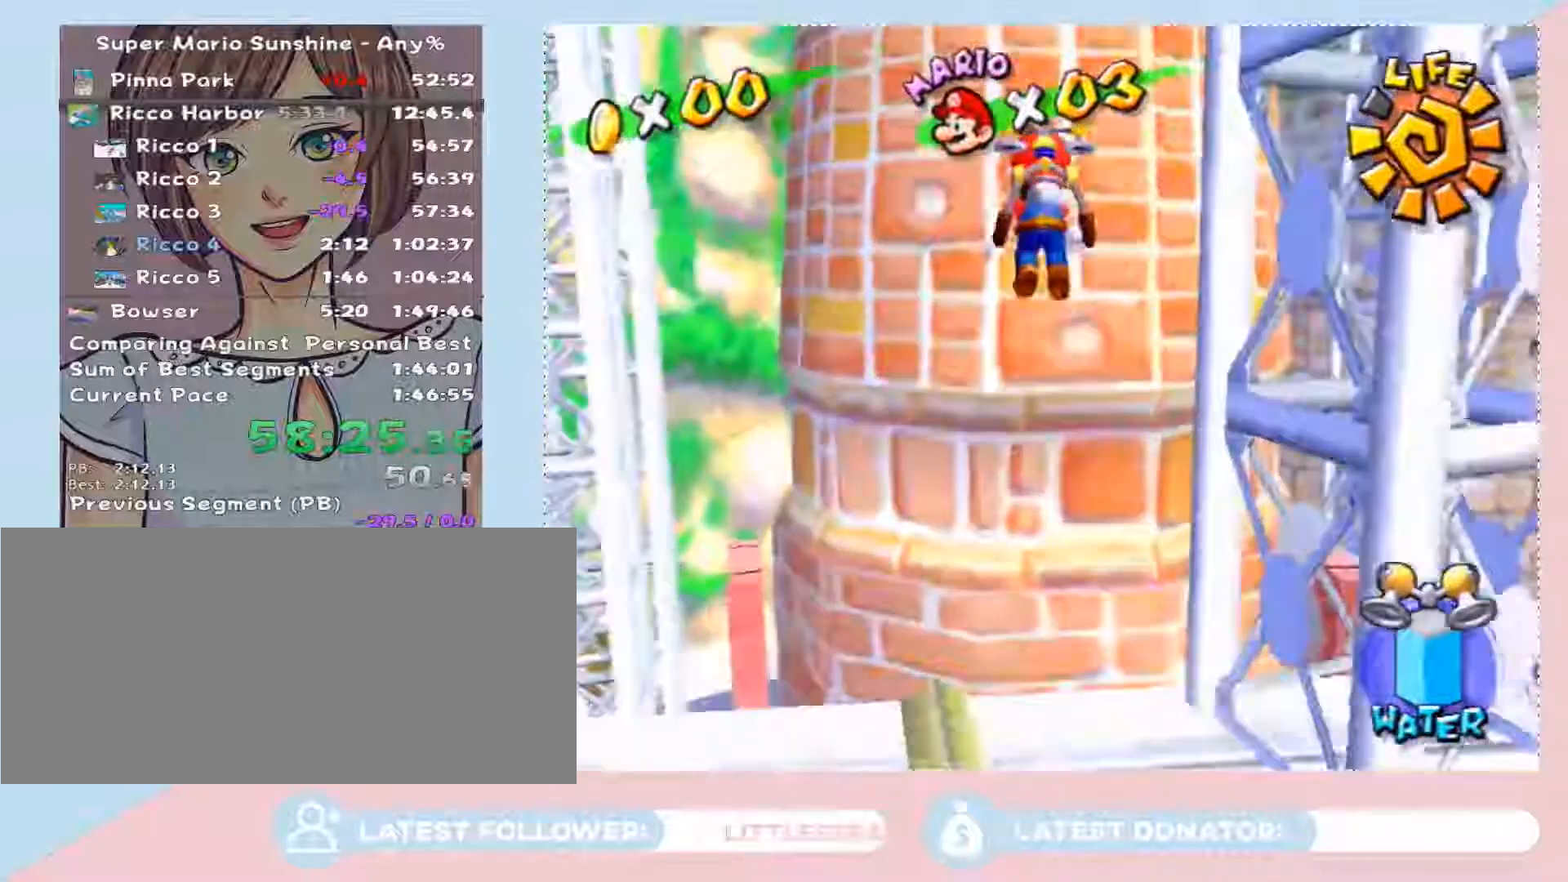
{"dt_ms": 500, "buttons": [], "left_stick": "down", "right_stick": "center", "button_events": [[333, "A", "up"]]}
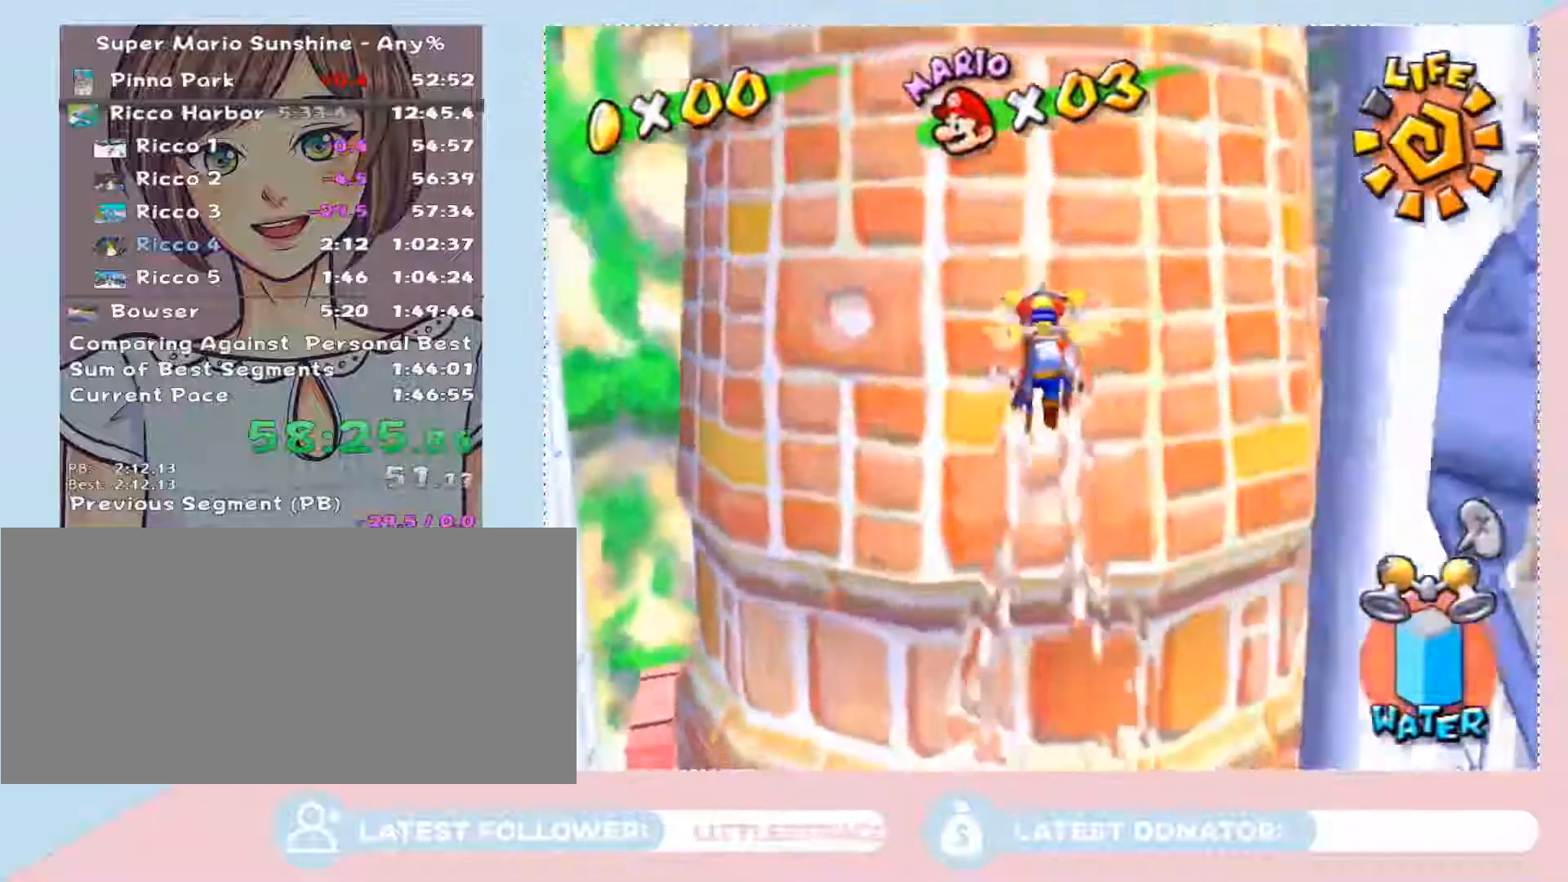
{"dt_ms": 500, "buttons": [], "left_stick": "down", "right_stick": "center", "button_events": []}
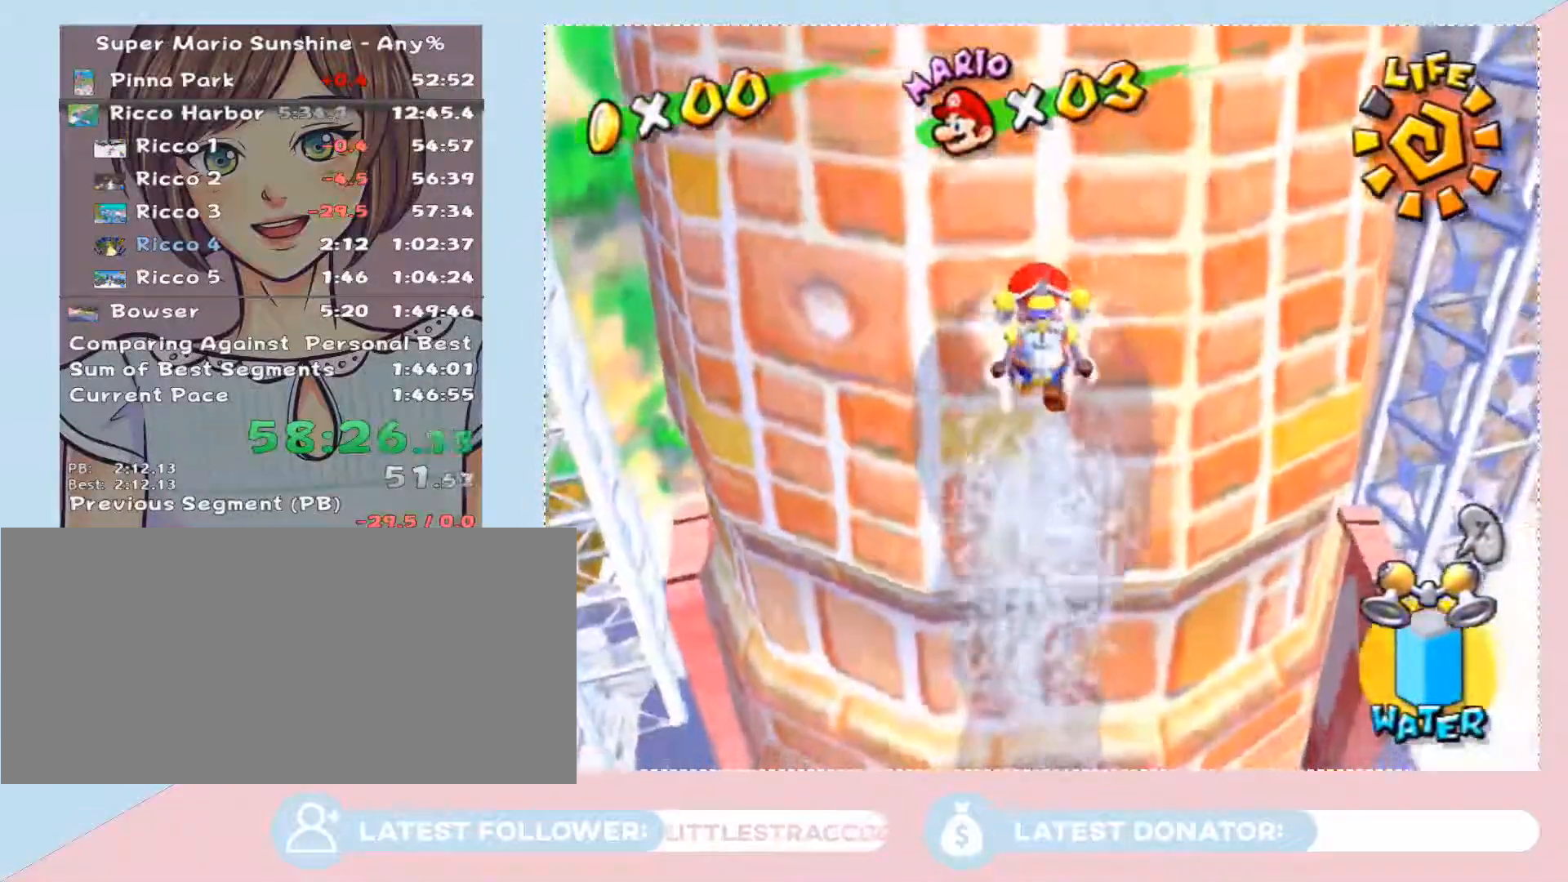
{"dt_ms": 500, "buttons": [], "left_stick": "down", "right_stick": "center", "button_events": []}
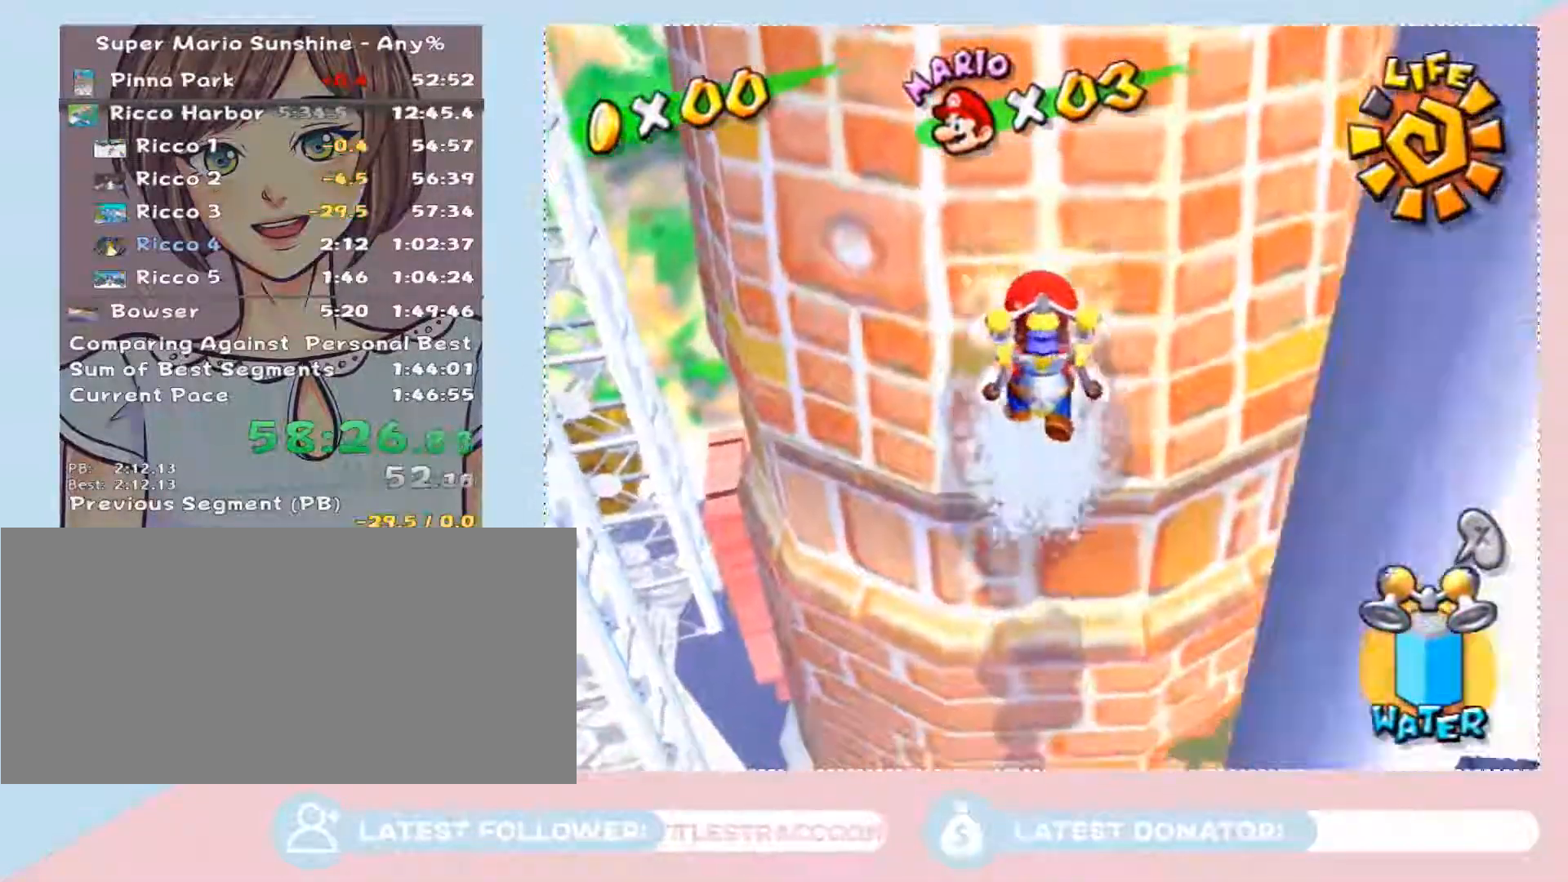
{"dt_ms": 500, "buttons": [], "left_stick": "center", "right_stick": "center", "button_events": []}
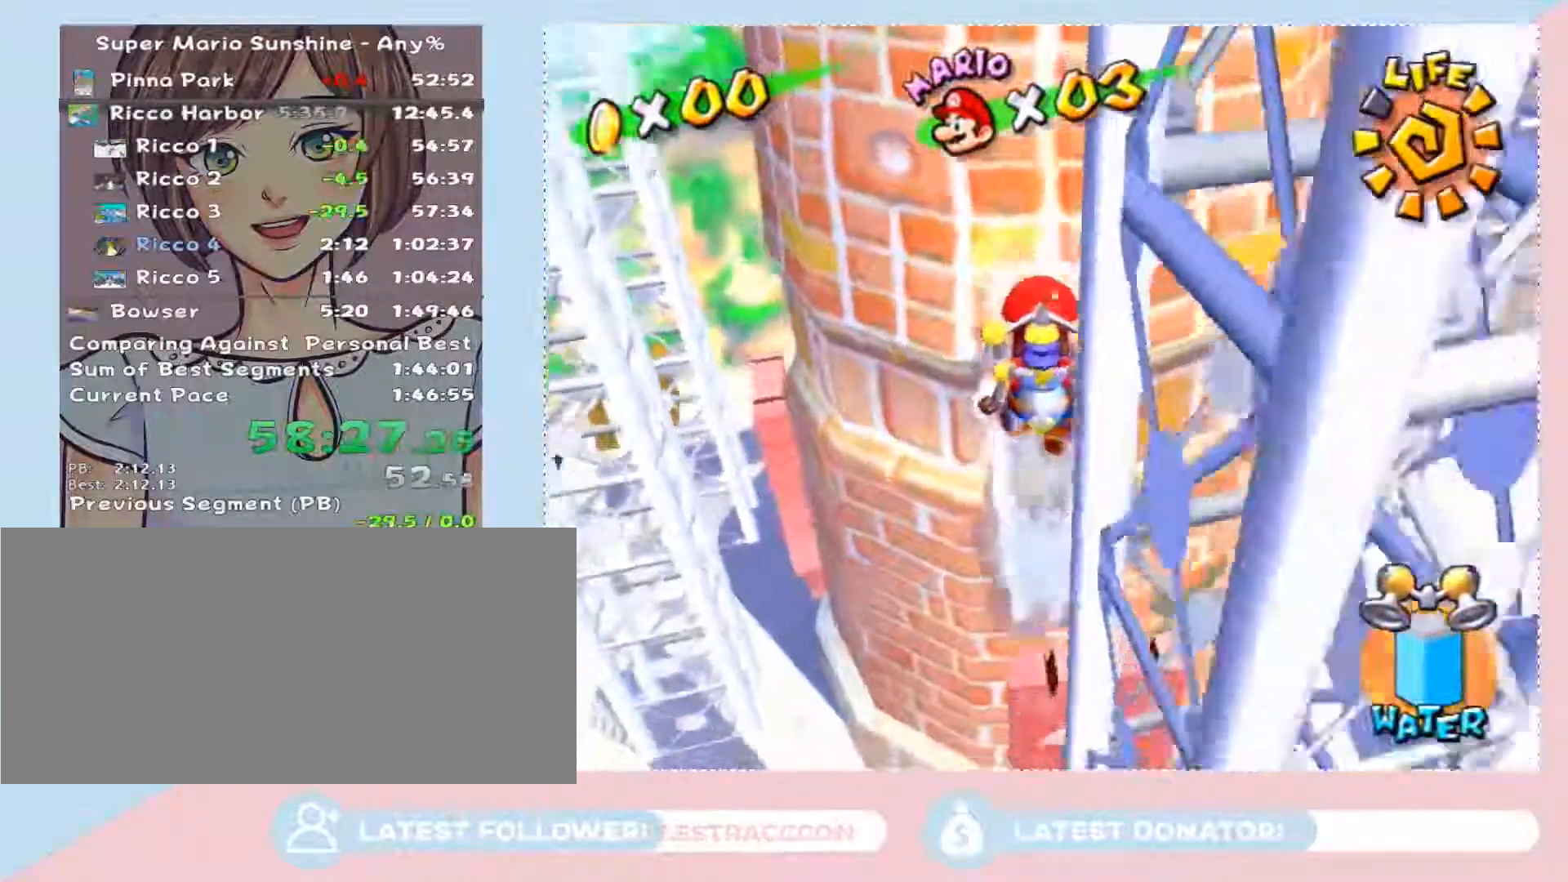
{"dt_ms": 500, "buttons": [], "left_stick": "up", "right_stick": "center", "button_events": []}
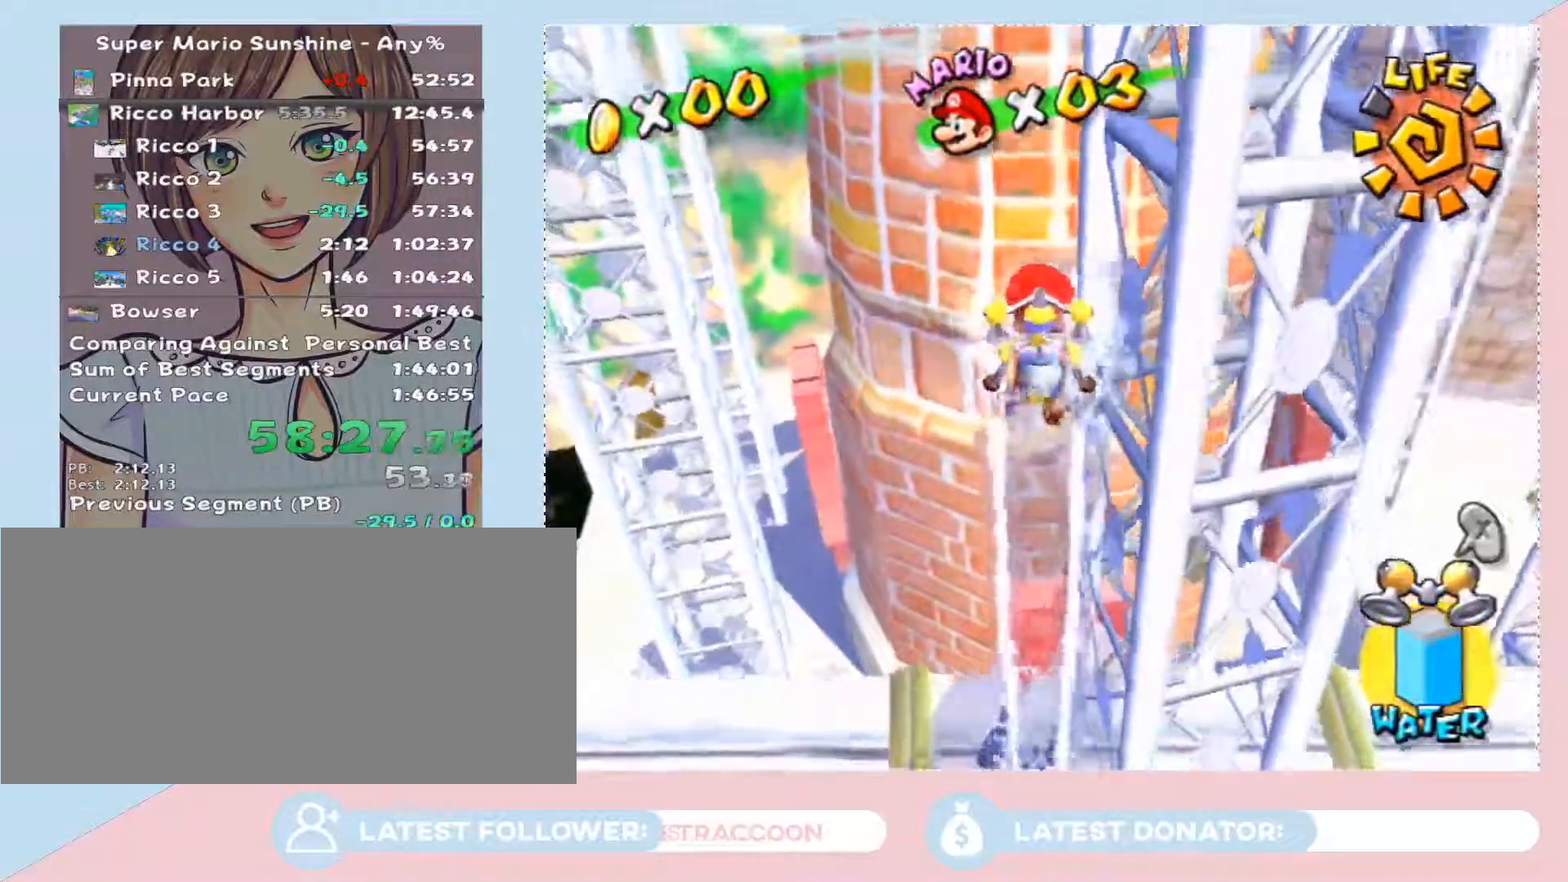
{"dt_ms": 500, "buttons": [], "left_stick": "center", "right_stick": "center", "button_events": []}
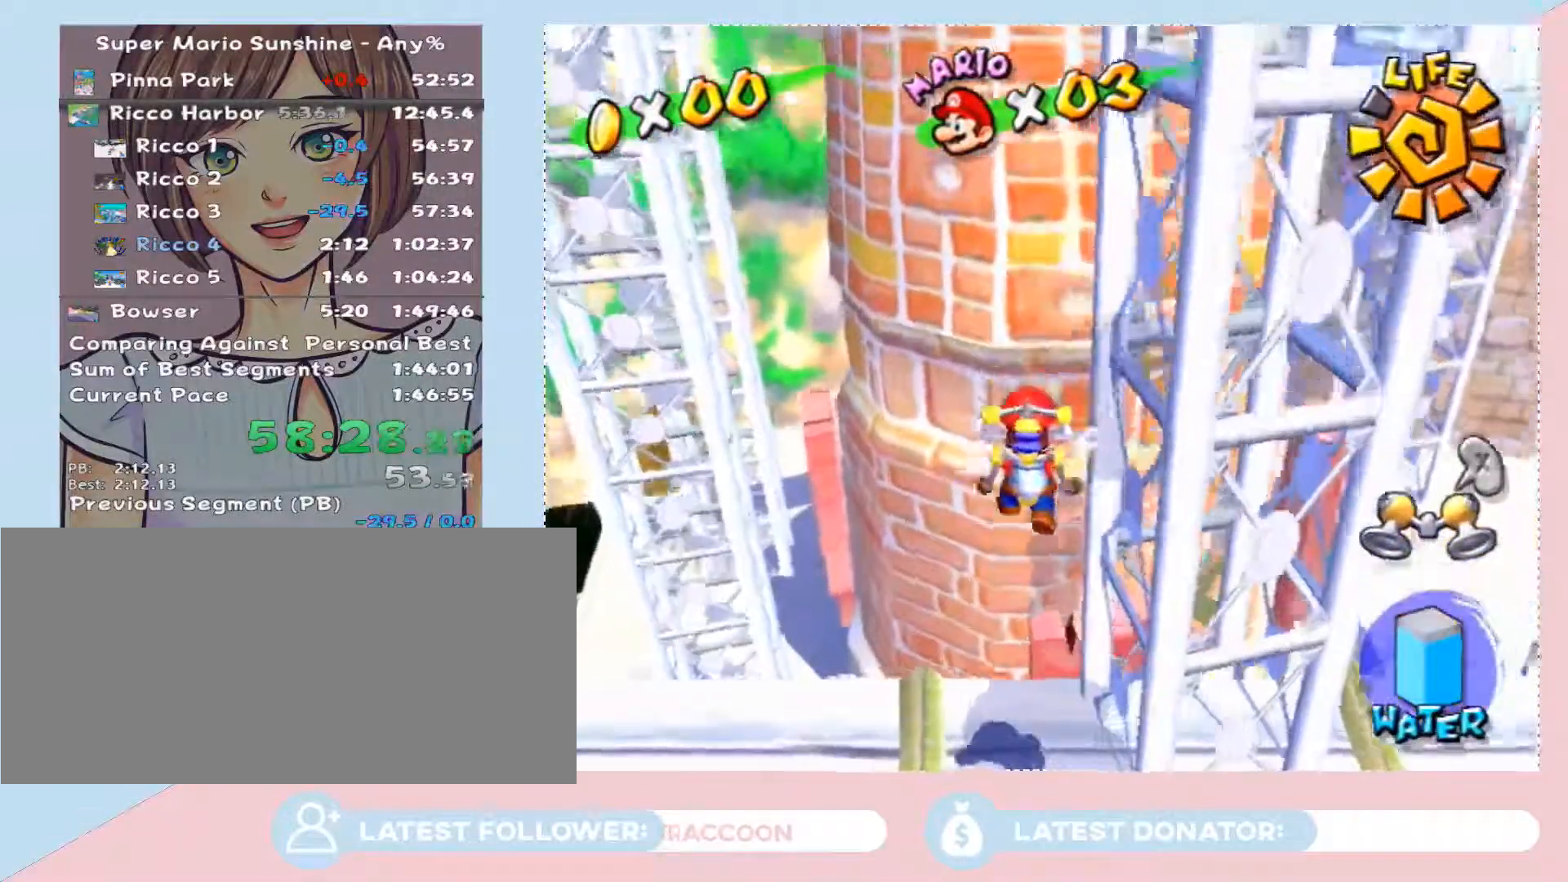
{"dt_ms": 500, "buttons": [], "left_stick": "center", "right_stick": "center", "button_events": []}
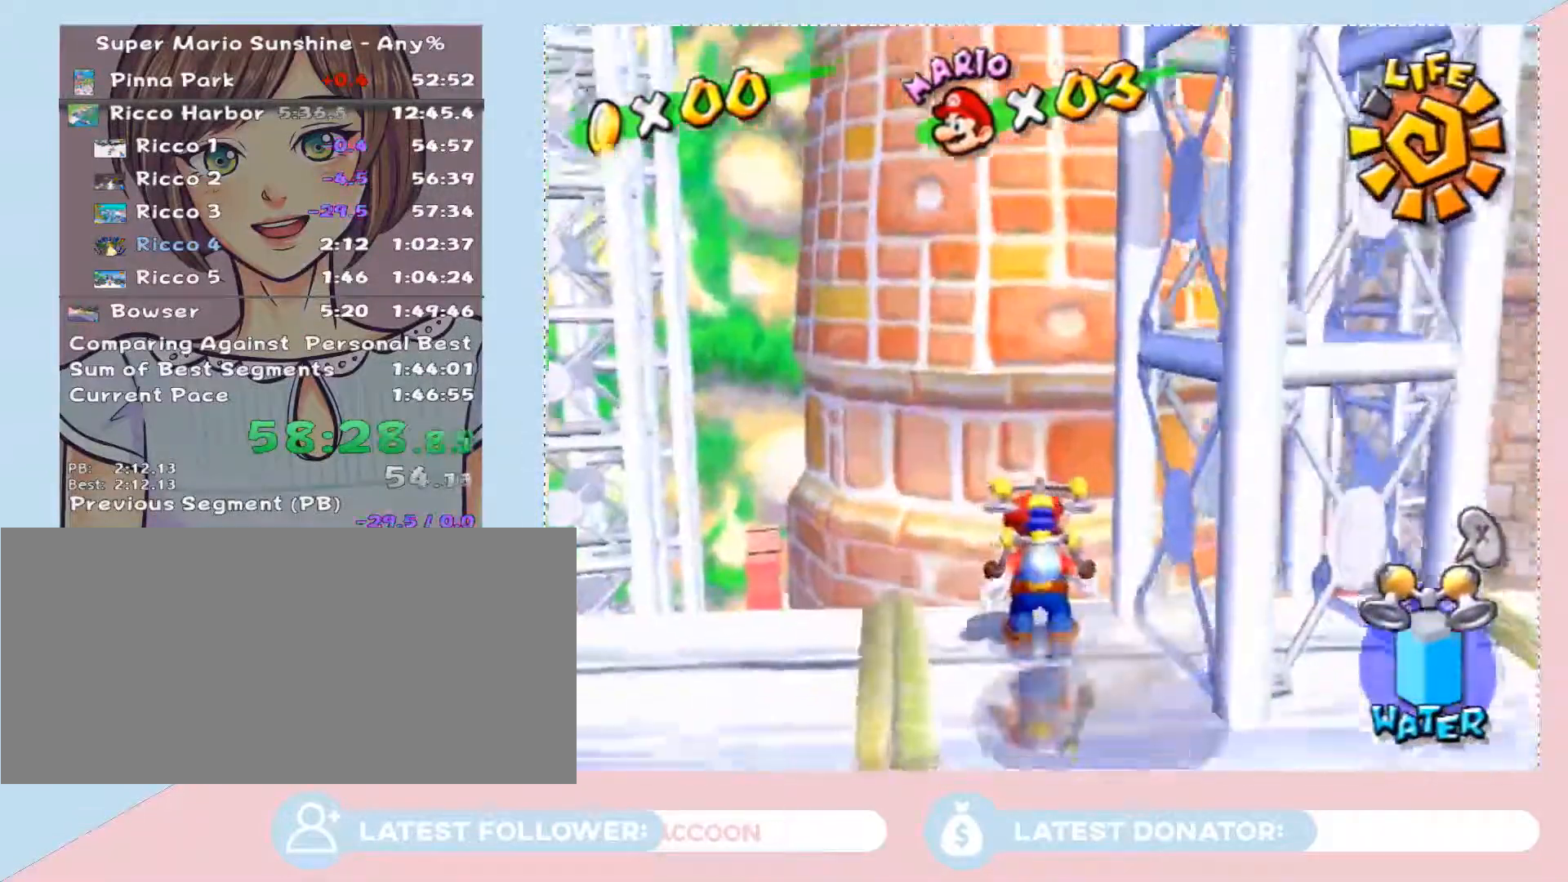
{"dt_ms": 500, "buttons": [], "left_stick": "center", "right_stick": "center", "button_events": []}
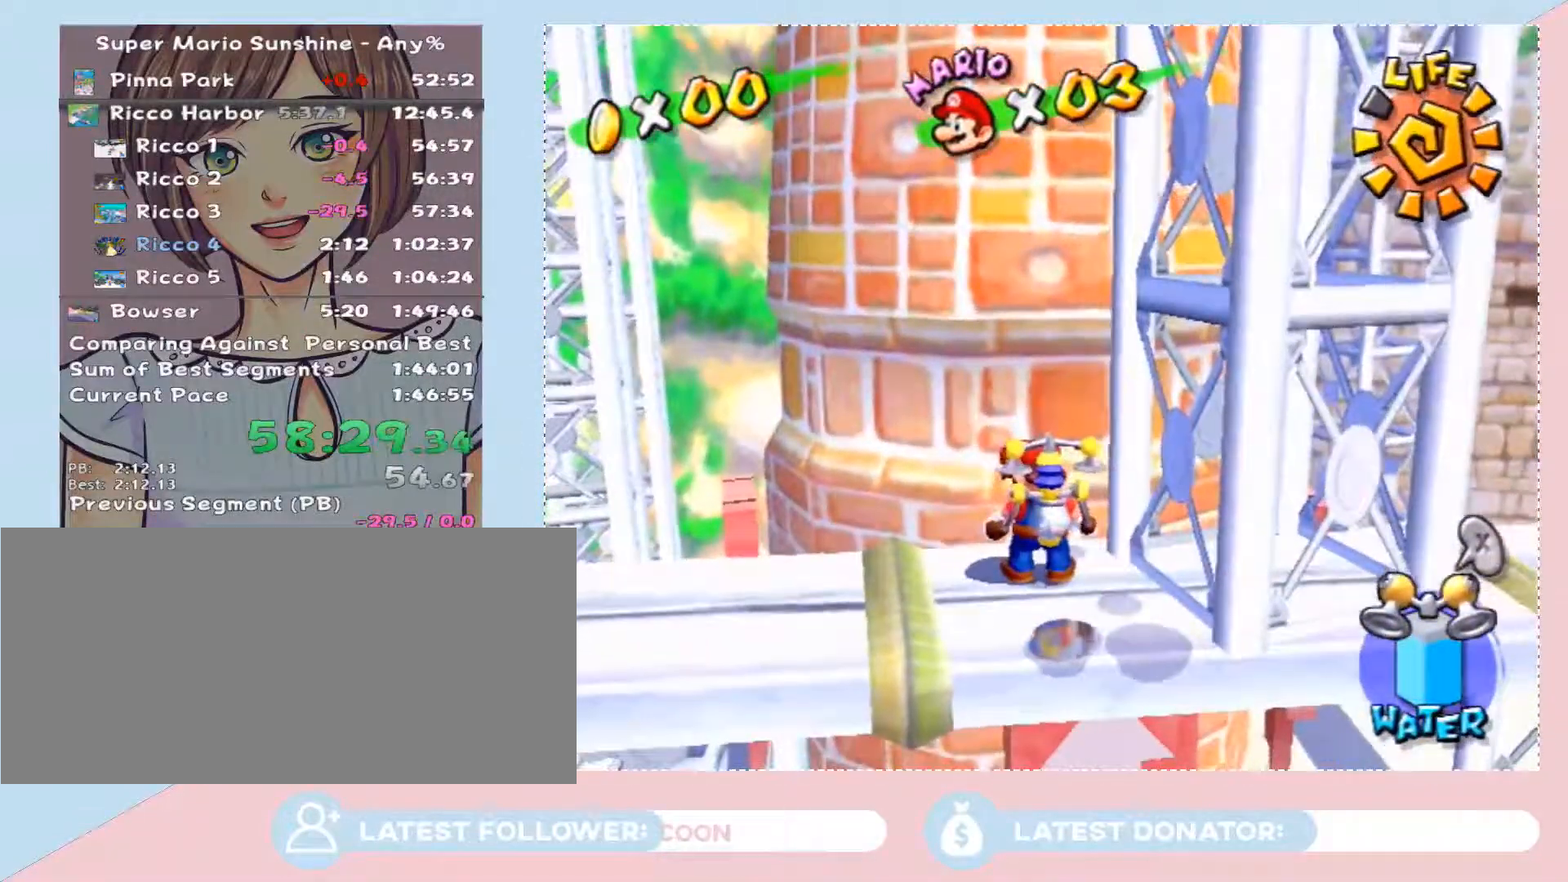
{"dt_ms": 500, "buttons": ["A"], "left_stick": "up", "right_stick": "center", "button_events": [[433, "A", "down"]]}
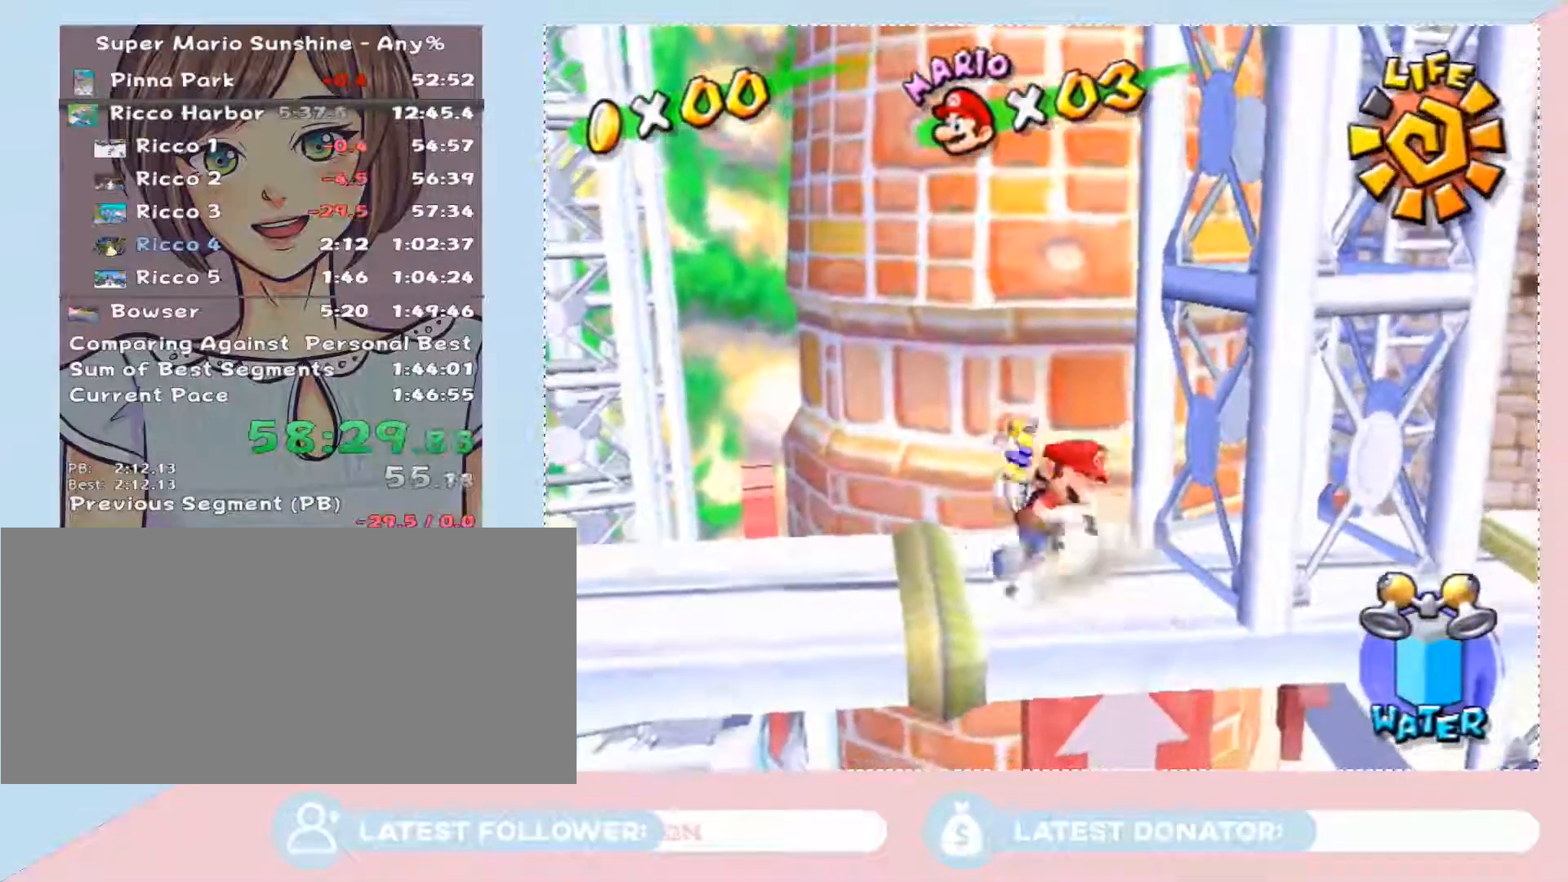
{"dt_ms": 500, "buttons": ["A"], "left_stick": "up-right", "right_stick": "center", "button_events": []}